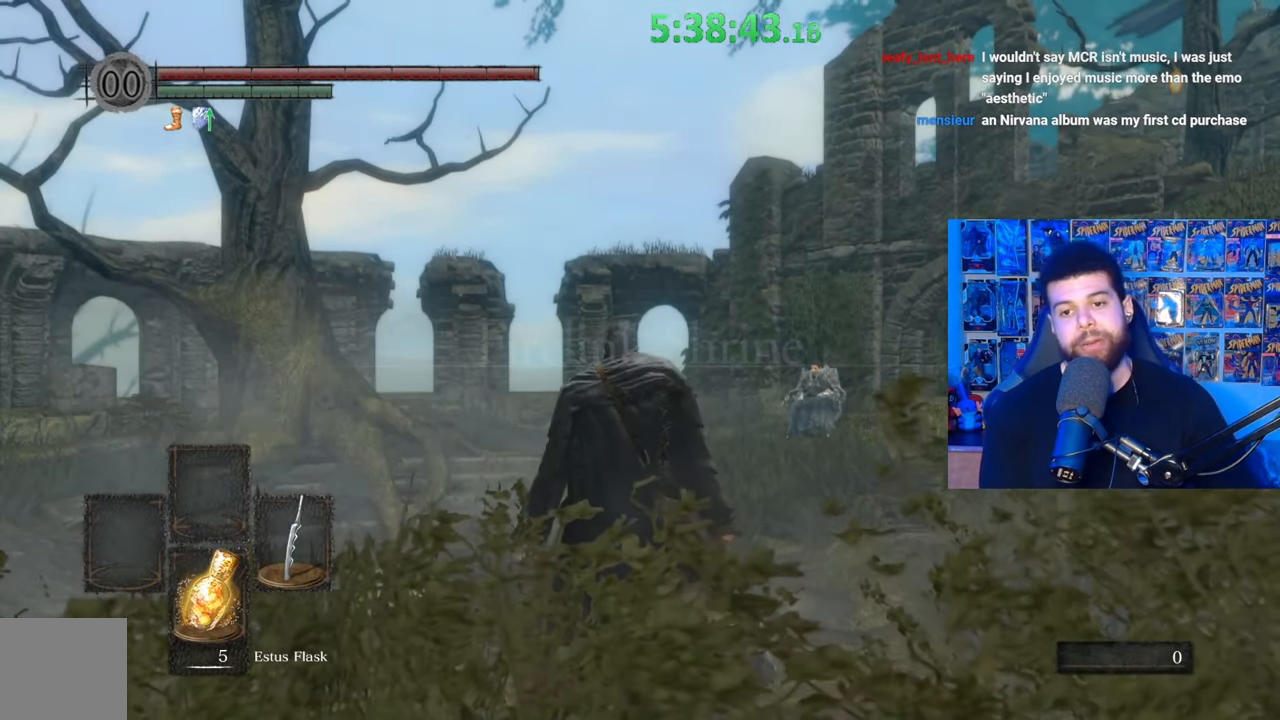
Gameplay with a controller (Xbox layout); each line is a JSON object with the inputs held at the frame after it. "events" lists button and stick changes between this image and that frame as [ms after this image, input, new state], when the widget could be followed in between.
{"buttons": [], "left_stick": "up", "right_stick": "down", "events": [[483, "left_stick", "up"], [483, "right_stick", "down"]]}
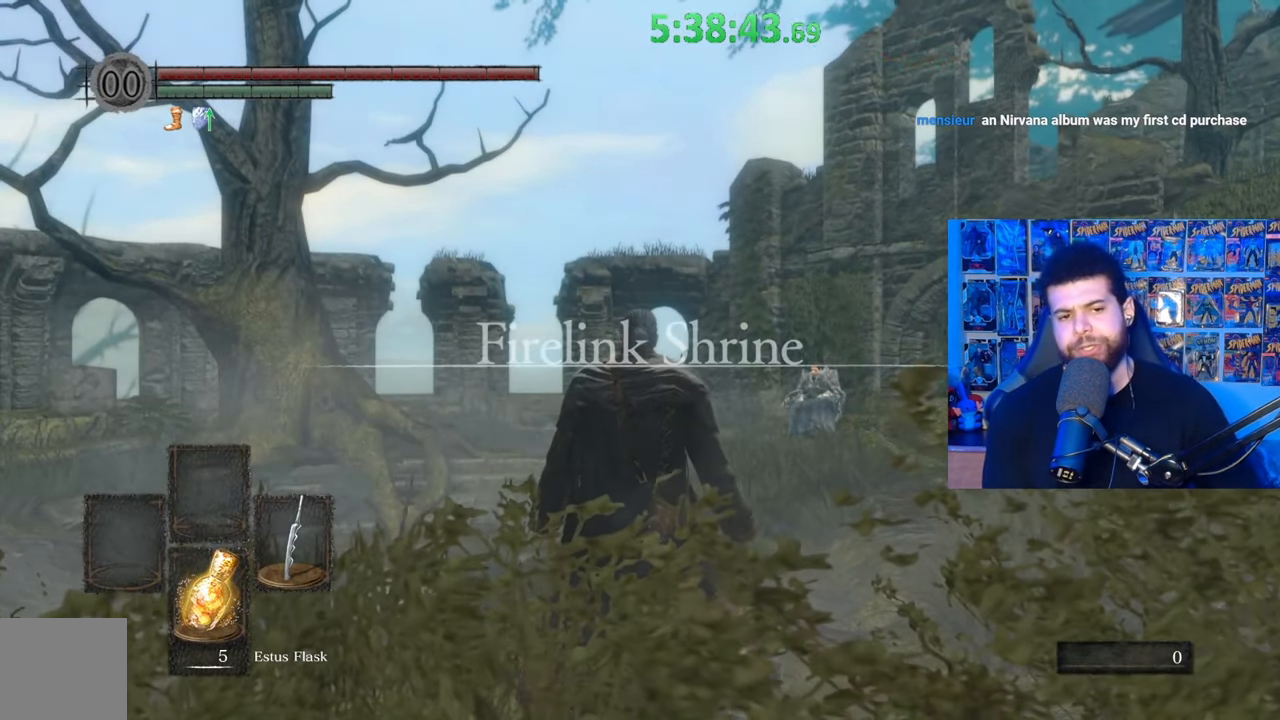
{"buttons": ["B"], "left_stick": "up", "right_stick": "center", "events": [[133, "right_stick", "center"], [283, "B", "down"]]}
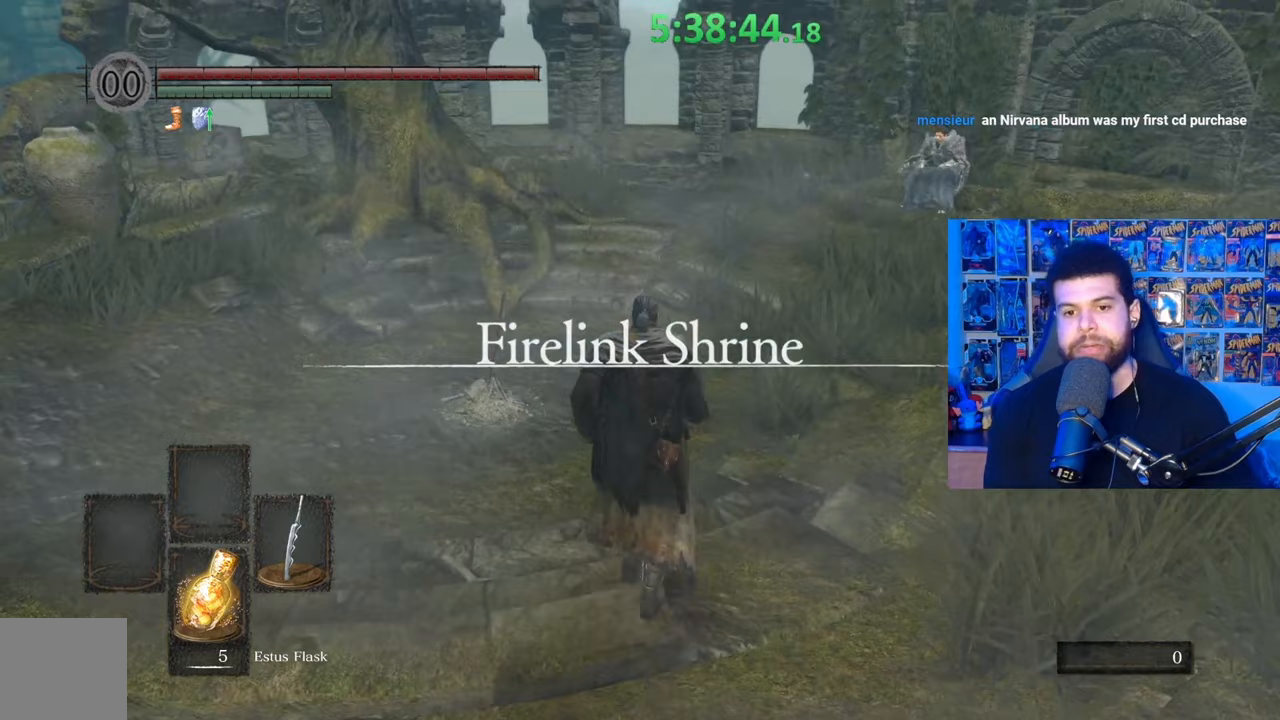
{"buttons": ["B"], "left_stick": "up", "right_stick": "center", "events": []}
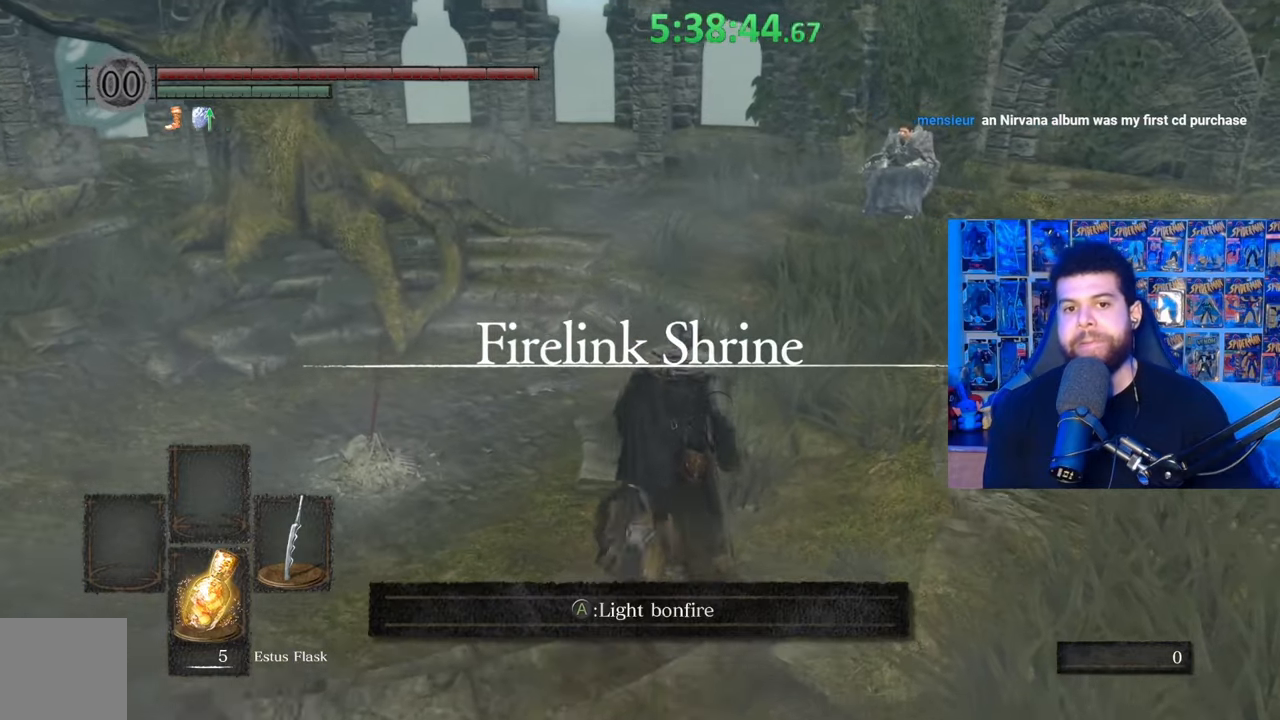
{"buttons": ["B"], "left_stick": "up", "right_stick": "center", "events": [[317, "B", "up"], [417, "B", "down"]]}
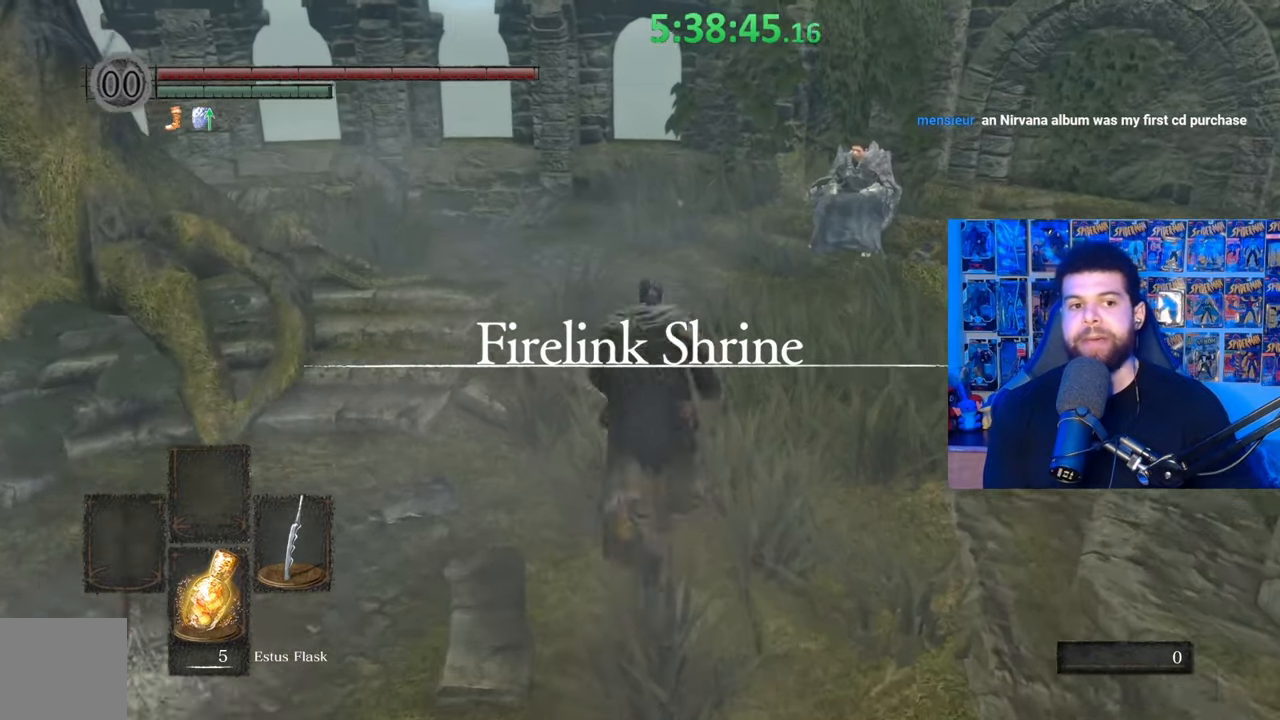
{"buttons": ["B"], "left_stick": "up", "right_stick": "center", "events": []}
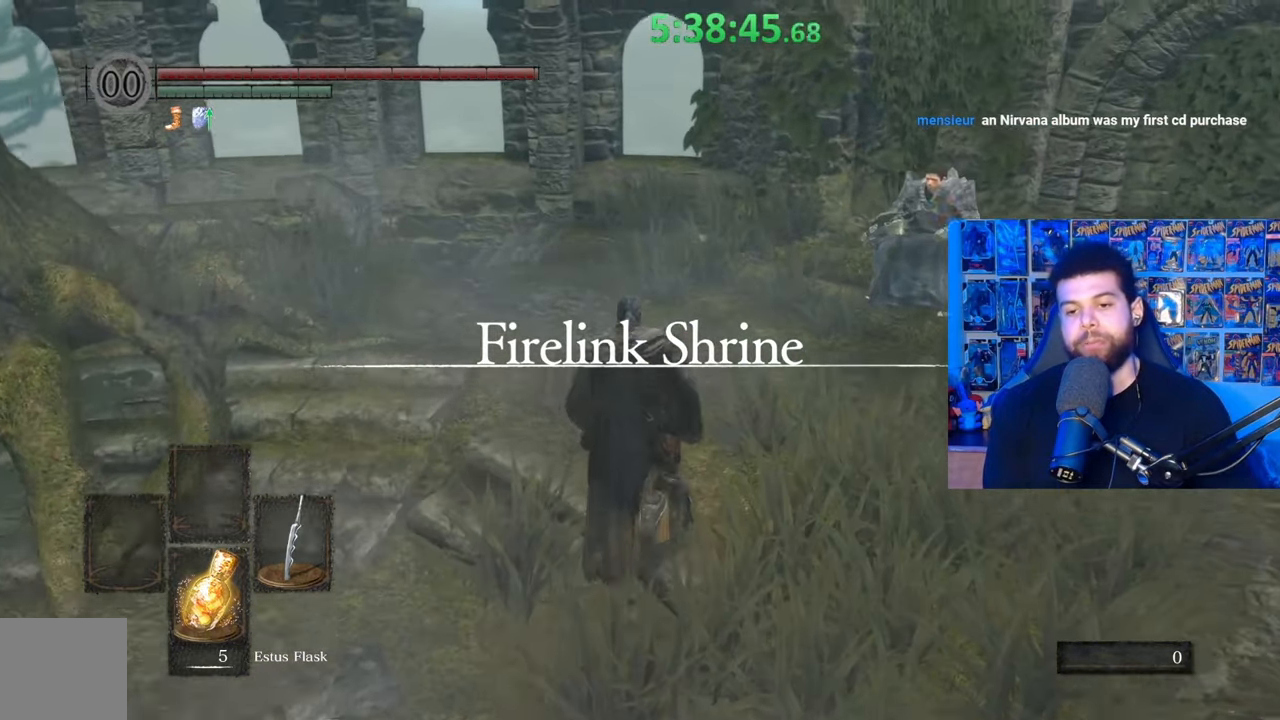
{"buttons": ["B"], "left_stick": "up", "right_stick": "left", "events": [[433, "right_stick", "left"]]}
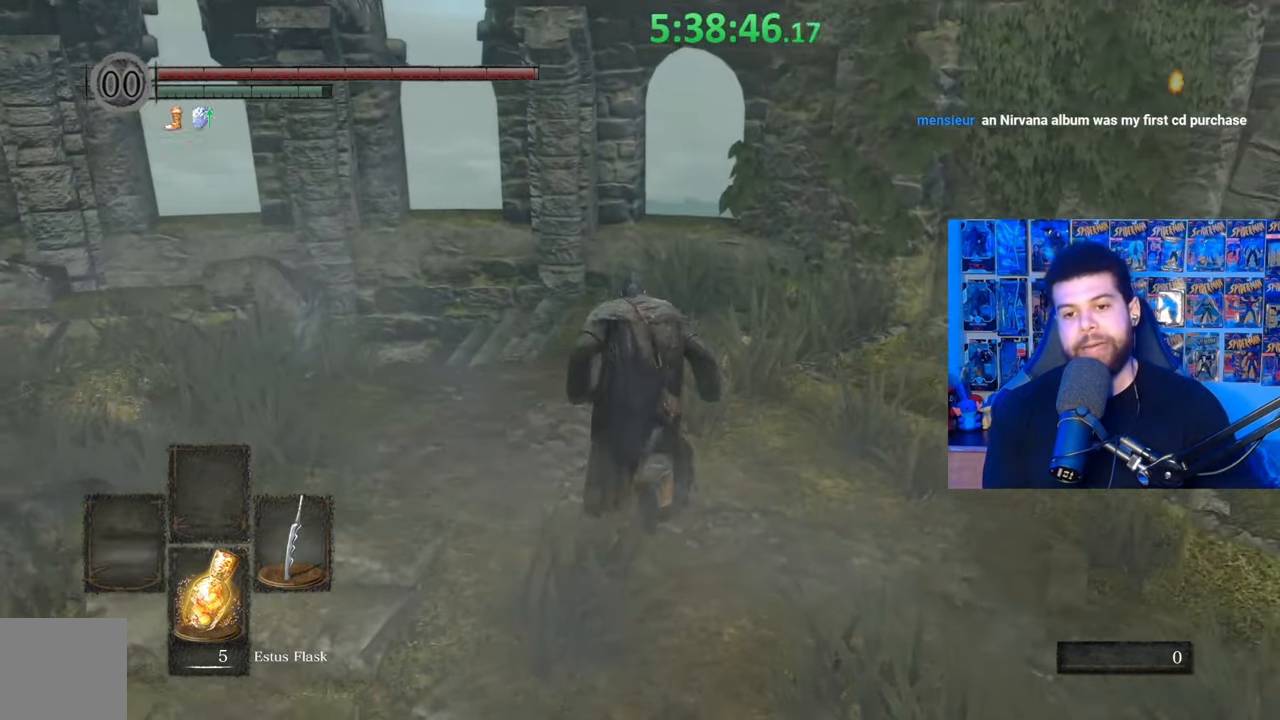
{"buttons": ["B"], "left_stick": "up", "right_stick": "left", "events": [[133, "right_stick", "center"], [183, "right_stick", "down-left"], [333, "right_stick", "center"], [433, "right_stick", "left"]]}
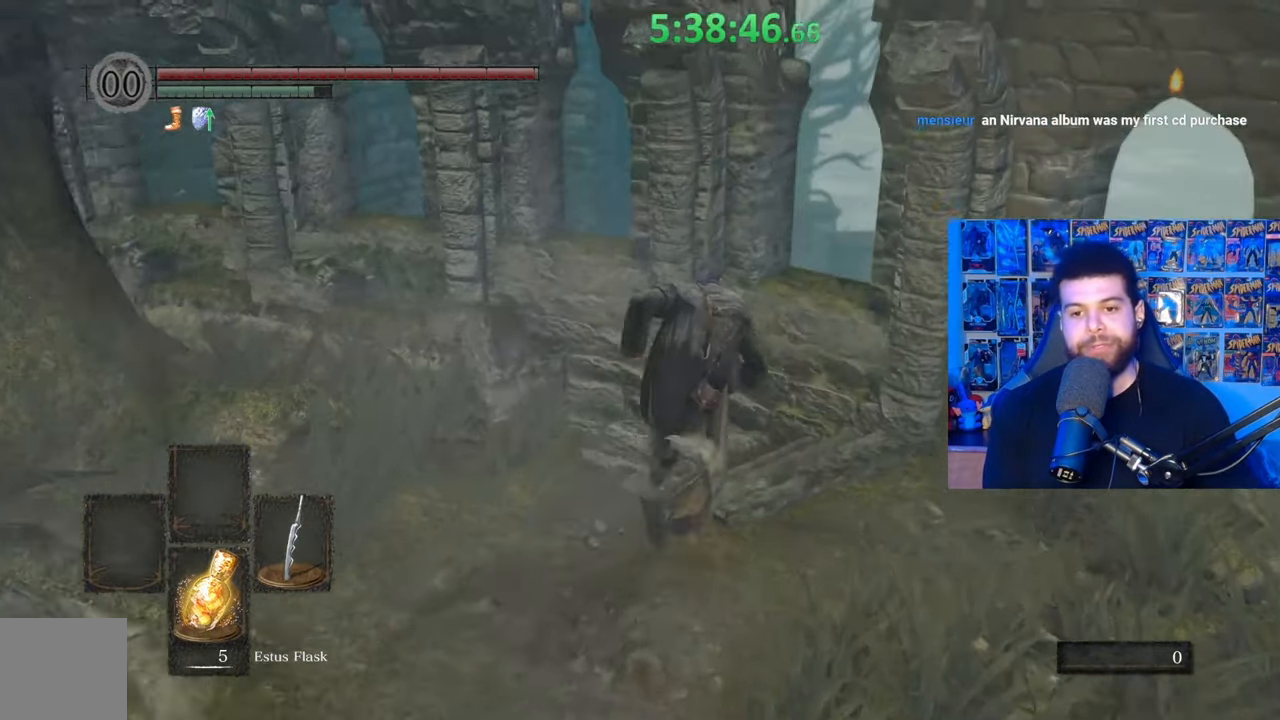
{"buttons": ["B"], "left_stick": "up", "right_stick": "center", "events": [[83, "left_stick", "up-right"], [133, "right_stick", "center"], [233, "right_stick", "down-left"], [267, "left_stick", "up"], [367, "right_stick", "center"]]}
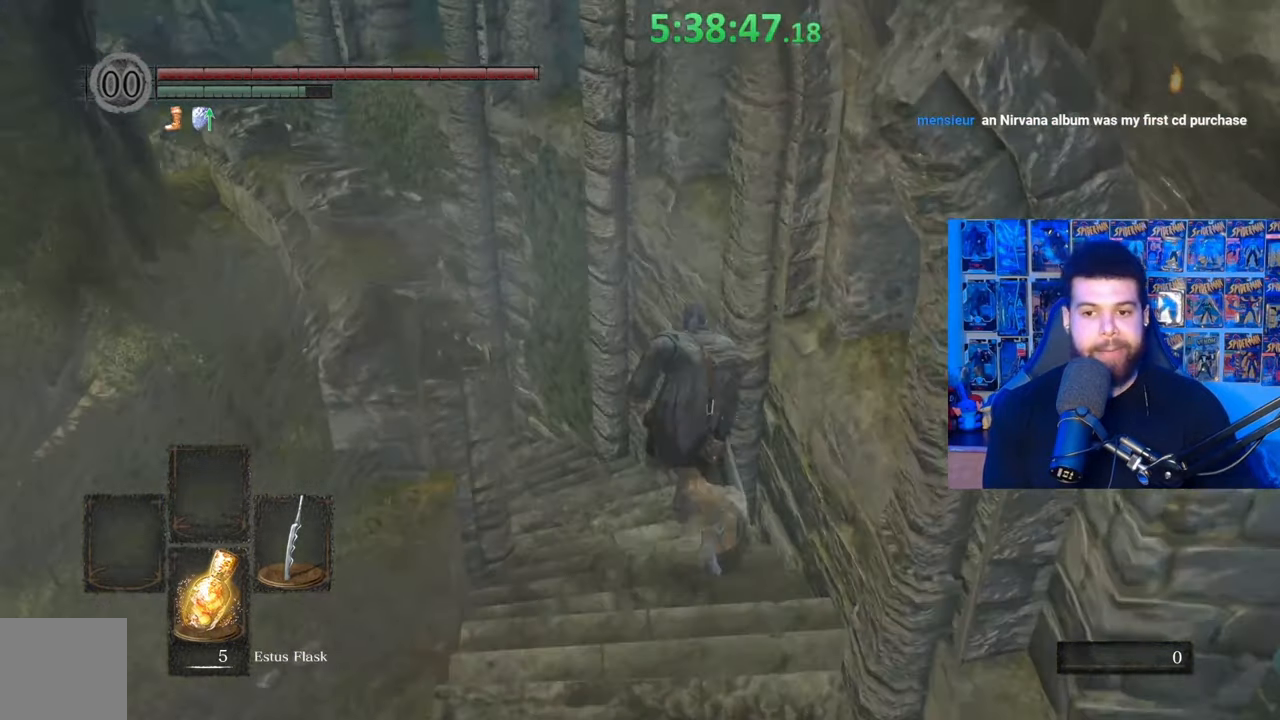
{"buttons": [], "left_stick": "up-left", "right_stick": "center", "events": [[183, "B", "up"], [317, "left_stick", "up-left"]]}
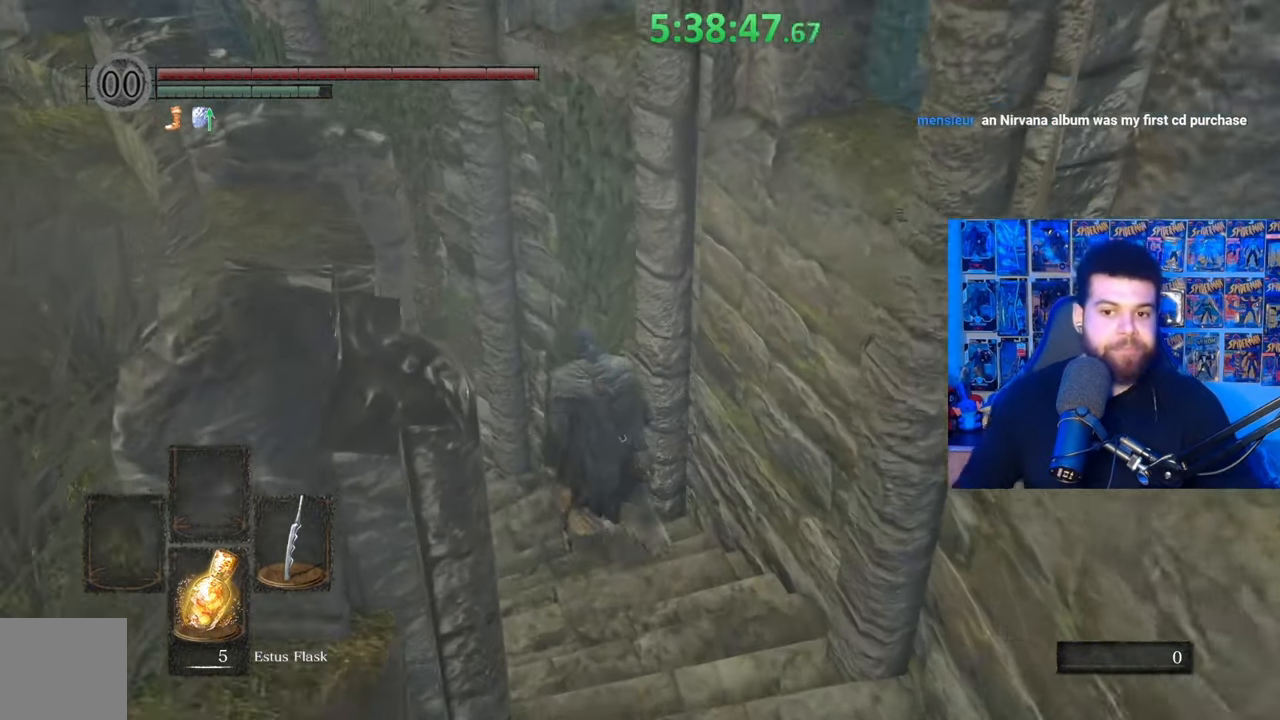
{"buttons": [], "left_stick": "up-left", "right_stick": "center", "events": []}
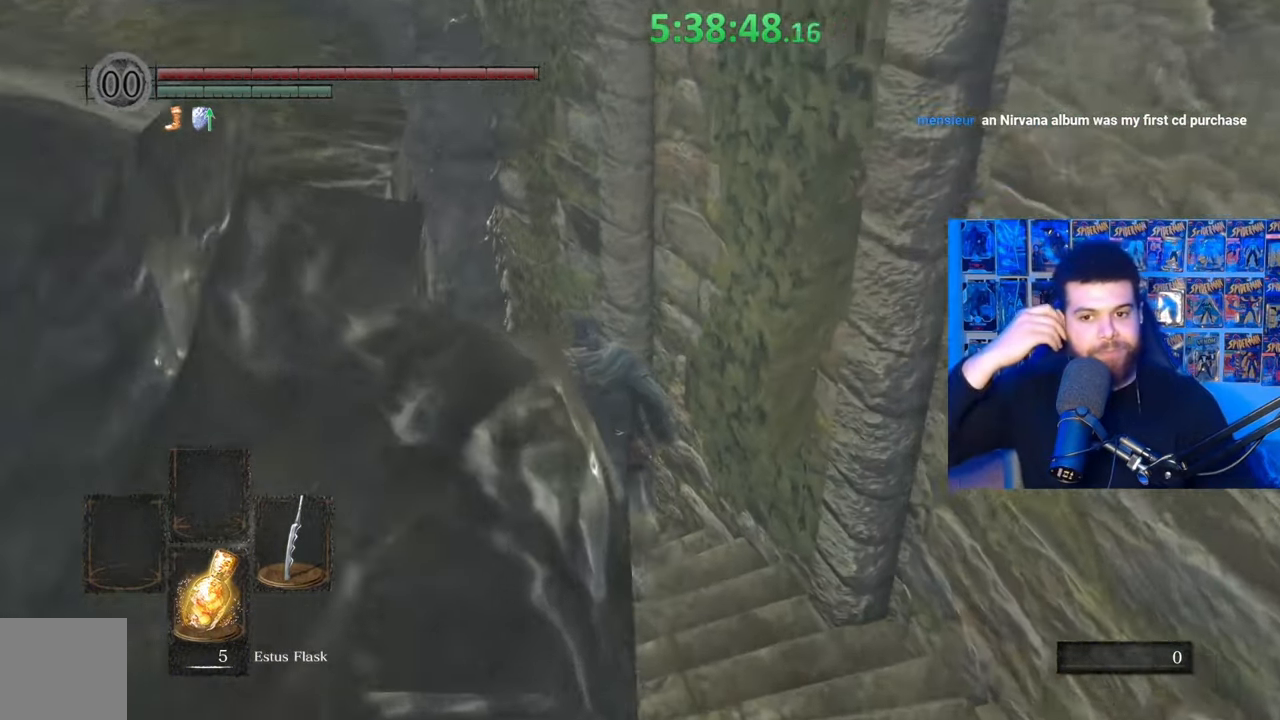
{"buttons": [], "left_stick": "up", "right_stick": "center", "events": [[383, "left_stick", "up"]]}
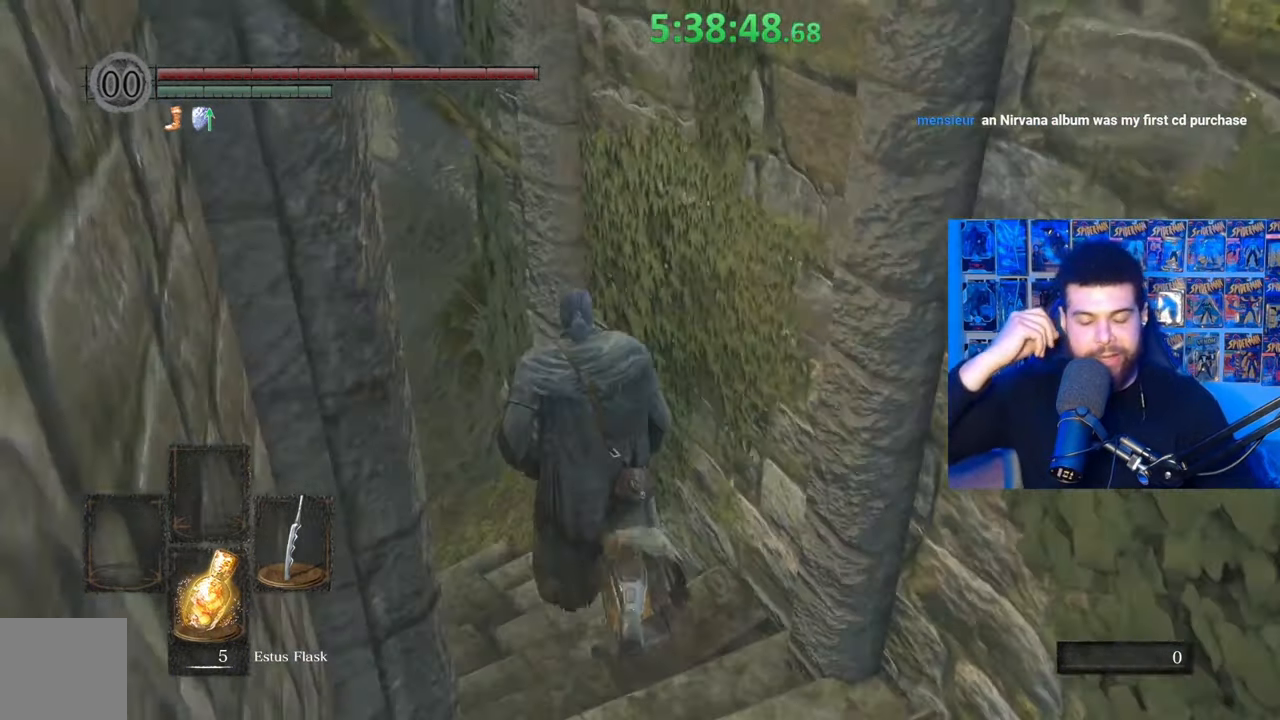
{"buttons": [], "left_stick": "up-left", "right_stick": "center", "events": [[383, "left_stick", "up-left"]]}
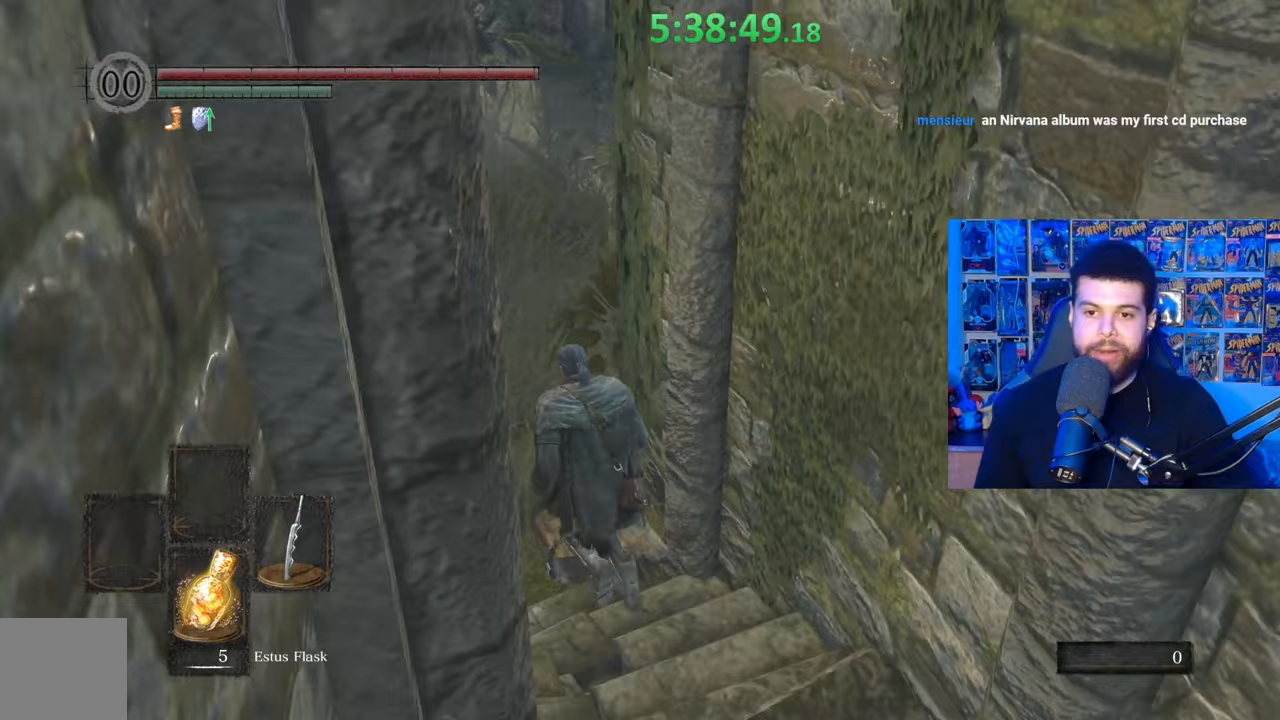
{"buttons": ["B"], "left_stick": "up", "right_stick": "center", "events": [[183, "left_stick", "up"], [217, "right_stick", "left"], [367, "right_stick", "center"], [467, "B", "down"]]}
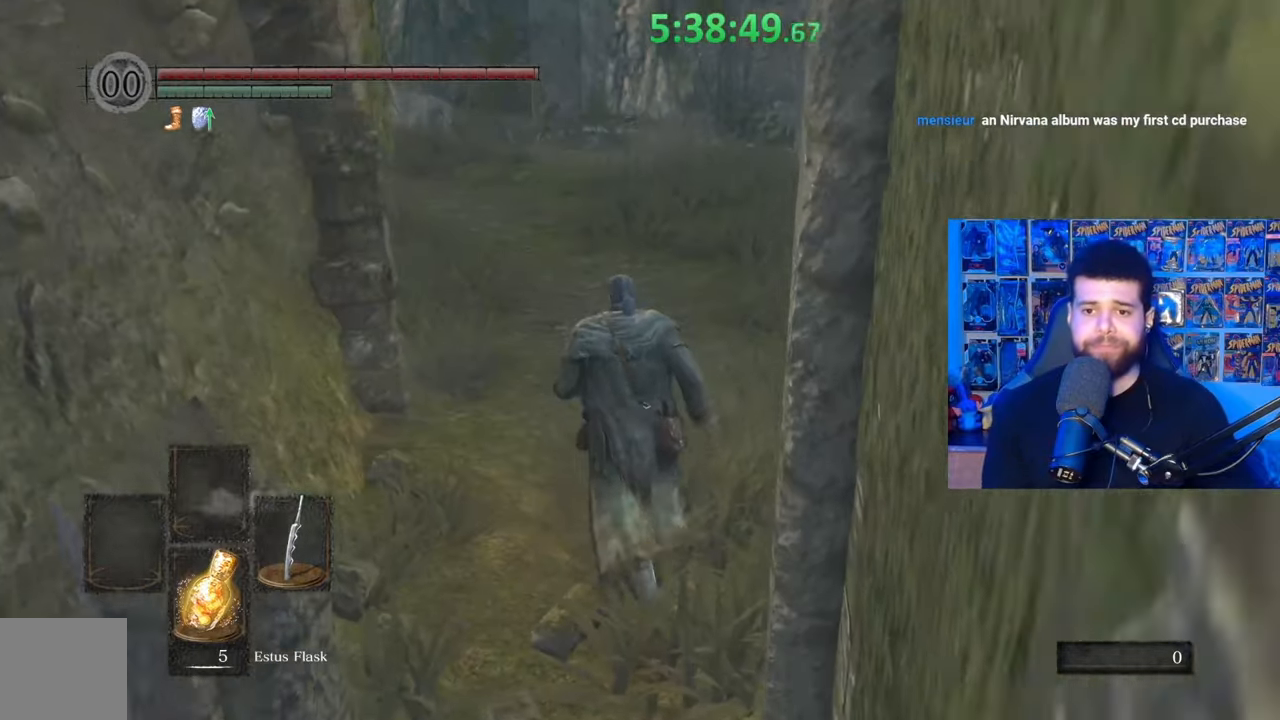
{"buttons": ["B"], "left_stick": "up", "right_stick": "center", "events": [[383, "right_stick", "left"], [483, "right_stick", "center"]]}
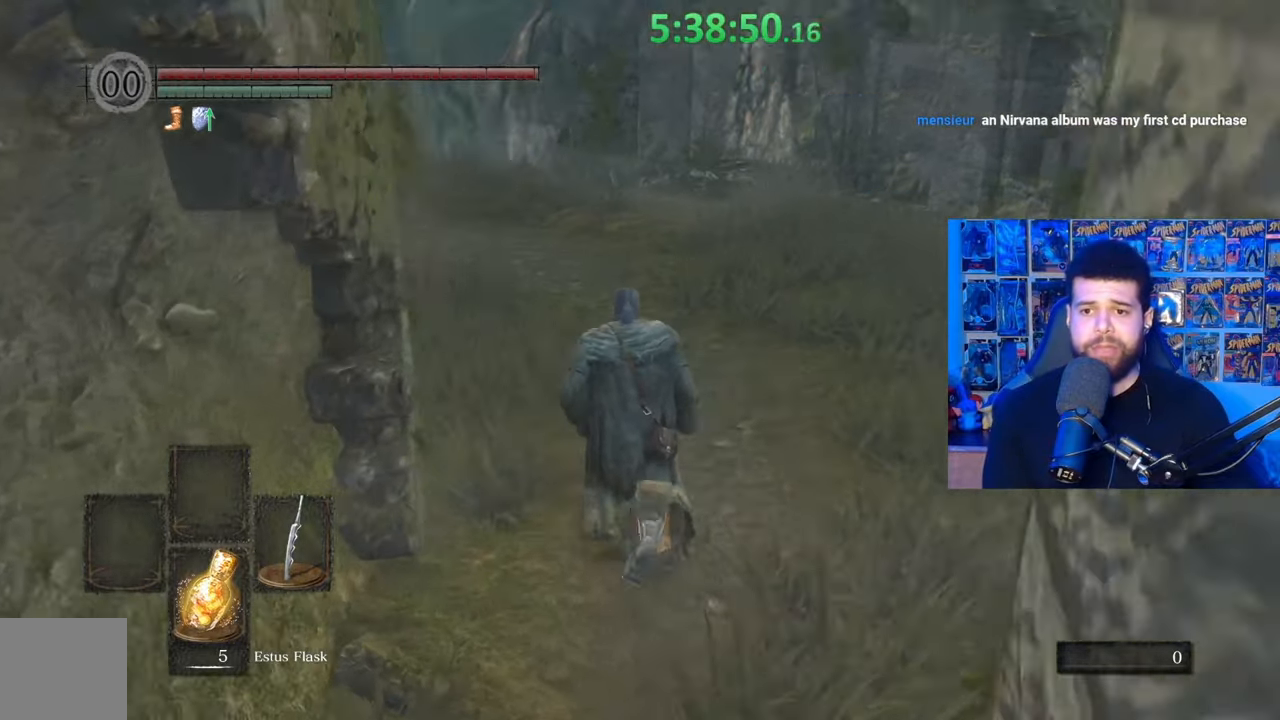
{"buttons": ["B"], "left_stick": "up", "right_stick": "down", "events": [[383, "right_stick", "down"]]}
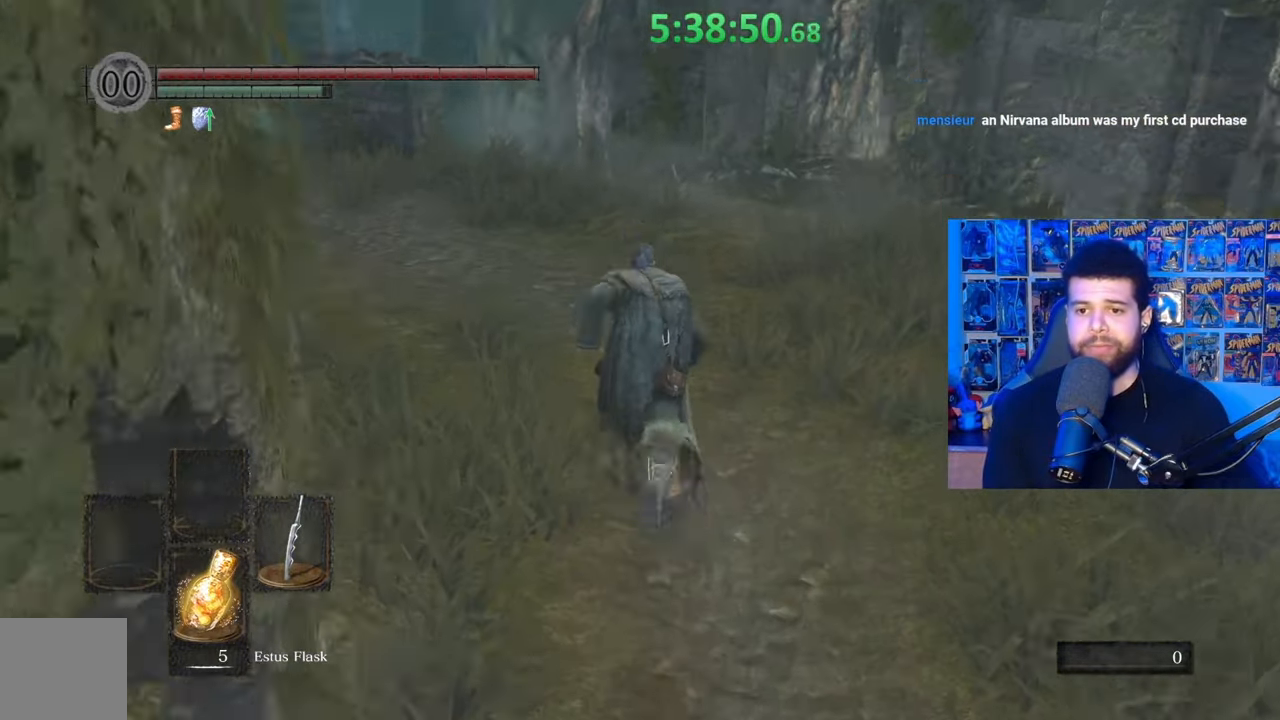
{"buttons": ["B"], "left_stick": "up", "right_stick": "center", "events": [[17, "right_stick", "center"]]}
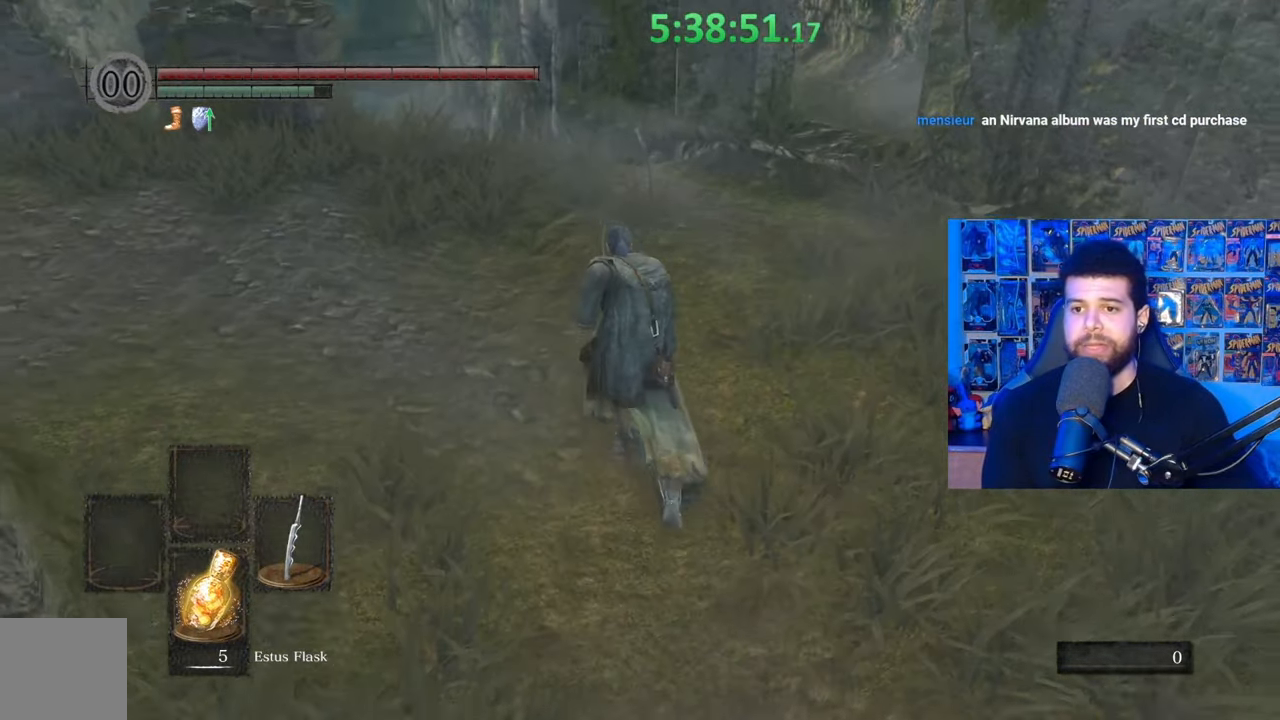
{"buttons": ["B"], "left_stick": "up-left", "right_stick": "center", "events": [[67, "right_stick", "down"], [183, "right_stick", "center"], [383, "left_stick", "up-left"], [383, "right_stick", "down"], [483, "right_stick", "center"]]}
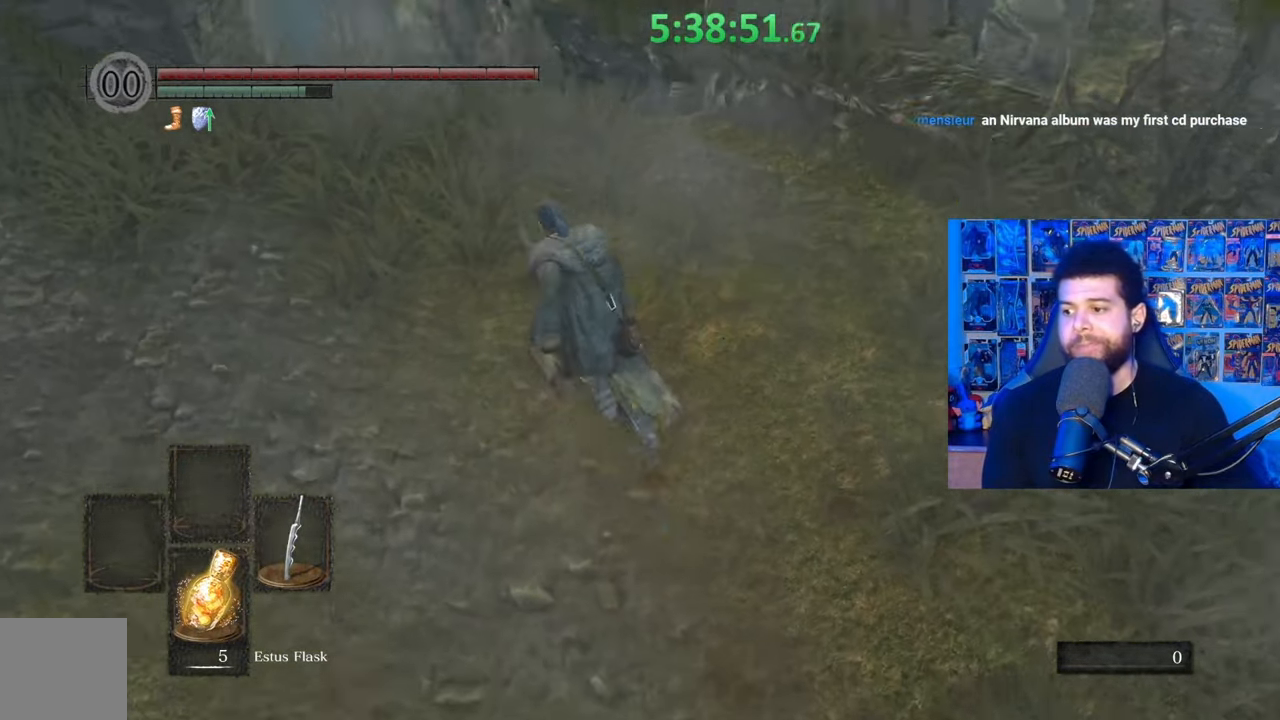
{"buttons": [], "left_stick": "up", "right_stick": "right", "events": [[83, "left_stick", "up"], [183, "B", "up"], [483, "right_stick", "right"]]}
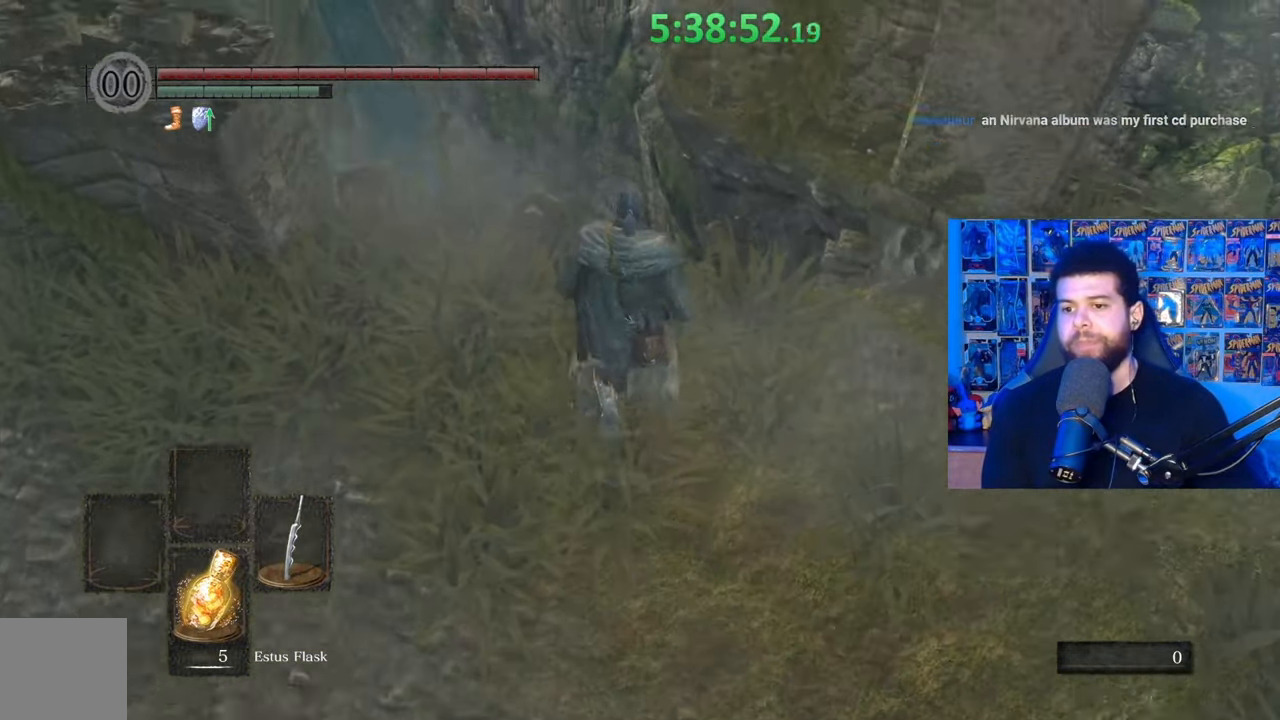
{"buttons": [], "left_stick": "center", "right_stick": "right", "events": [[133, "right_stick", "center"], [333, "right_stick", "right"], [417, "left_stick", "center"]]}
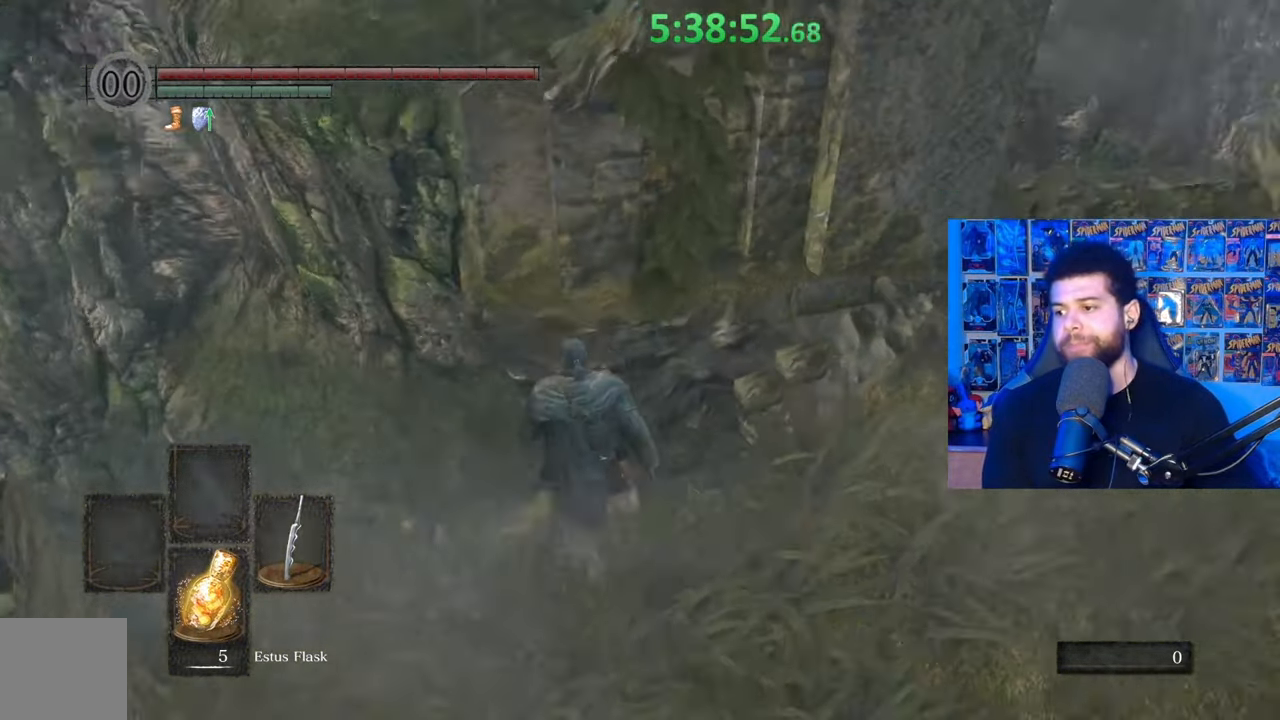
{"buttons": [], "left_stick": "right", "right_stick": "center", "events": [[17, "right_stick", "center"], [117, "left_stick", "right"], [133, "right_stick", "right"], [333, "right_stick", "center"], [383, "B", "down"], [483, "B", "up"]]}
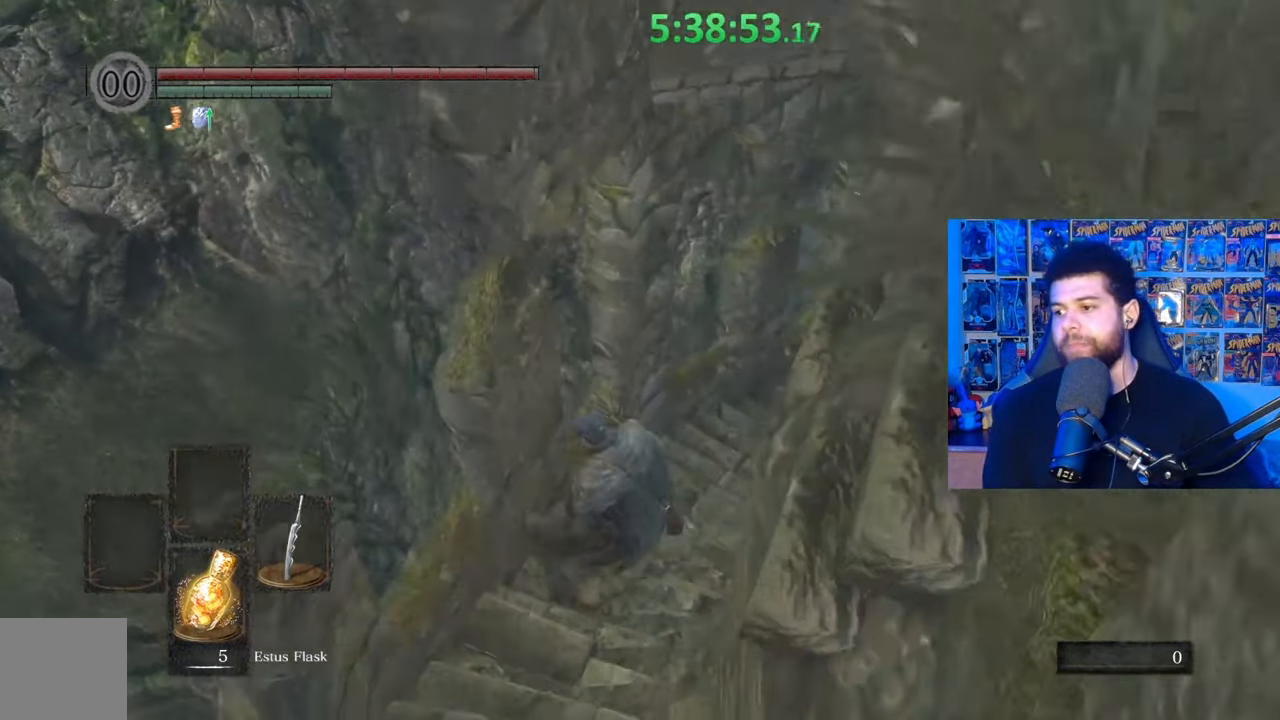
{"buttons": [], "left_stick": "up-right", "right_stick": "right", "events": [[33, "B", "down"], [117, "B", "up"], [183, "B", "down"], [283, "B", "up"], [283, "left_stick", "up-right"], [433, "right_stick", "right"]]}
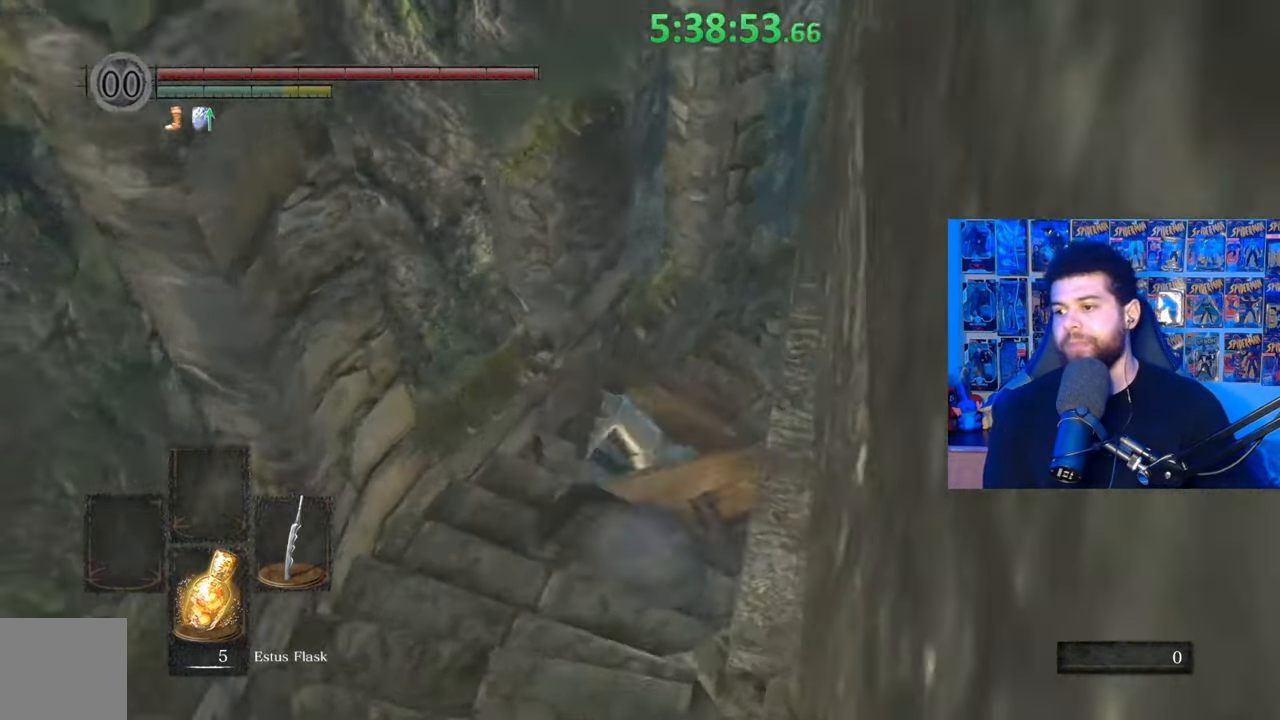
{"buttons": ["B"], "left_stick": "up", "right_stick": "center", "events": [[67, "left_stick", "center"], [67, "right_stick", "center"], [217, "left_stick", "up"], [317, "B", "down"]]}
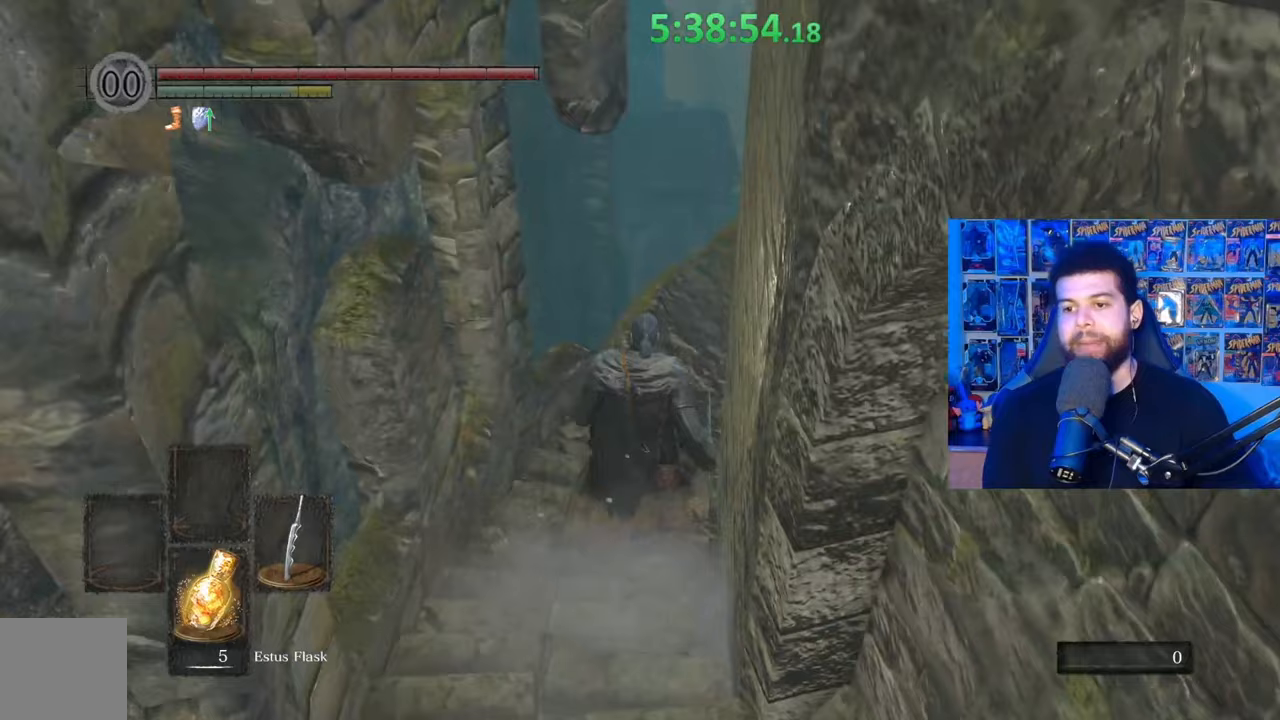
{"buttons": ["B"], "left_stick": "up", "right_stick": "center", "events": [[133, "right_stick", "right"], [317, "right_stick", "center"]]}